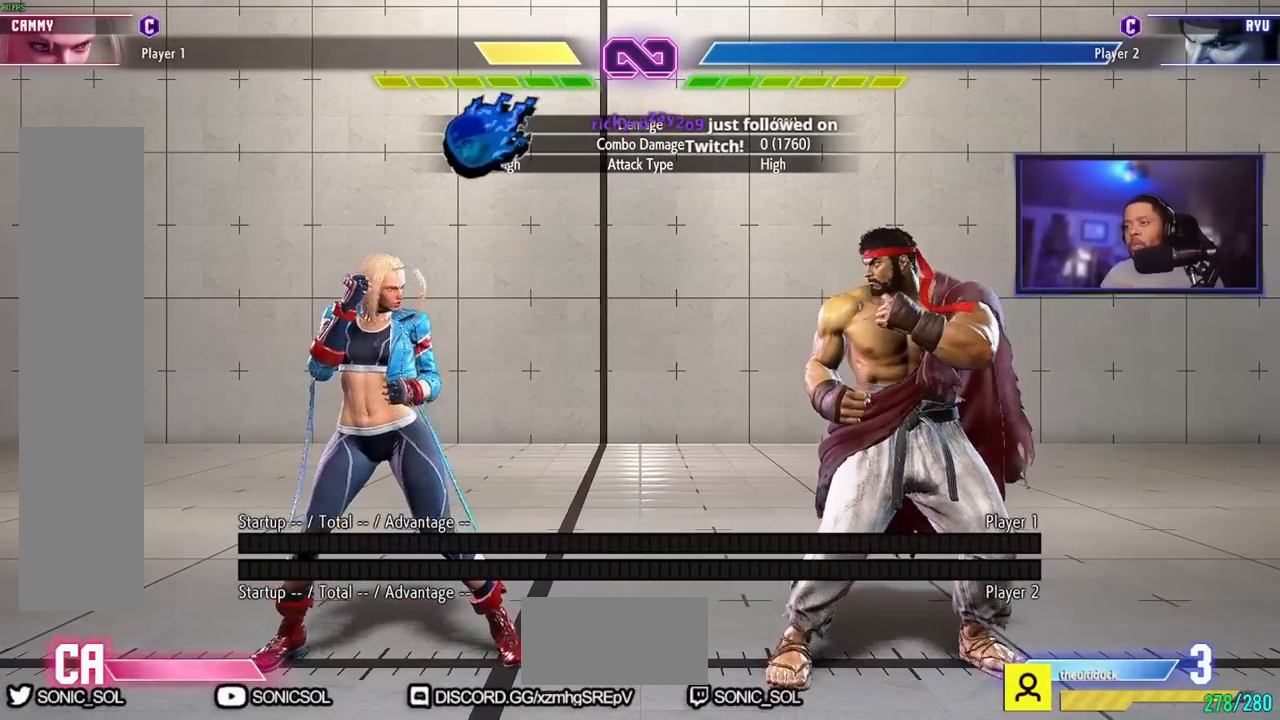
Gameplay with a controller (arcade stick); each line is a JSON object with the inputs held at the frame after it. "events" lists button and stick changes between this image and that frame as [ms after this image, input, new state], when the widget could be followed in between. Not read: L3 R3.
{"buttons": [], "left_stick": "left", "events": [[67, "left_stick", "right"], [217, "left_stick", "down"], [300, "LK", "down"], [300, "left_stick", "left"], [434, "LK", "up"]]}
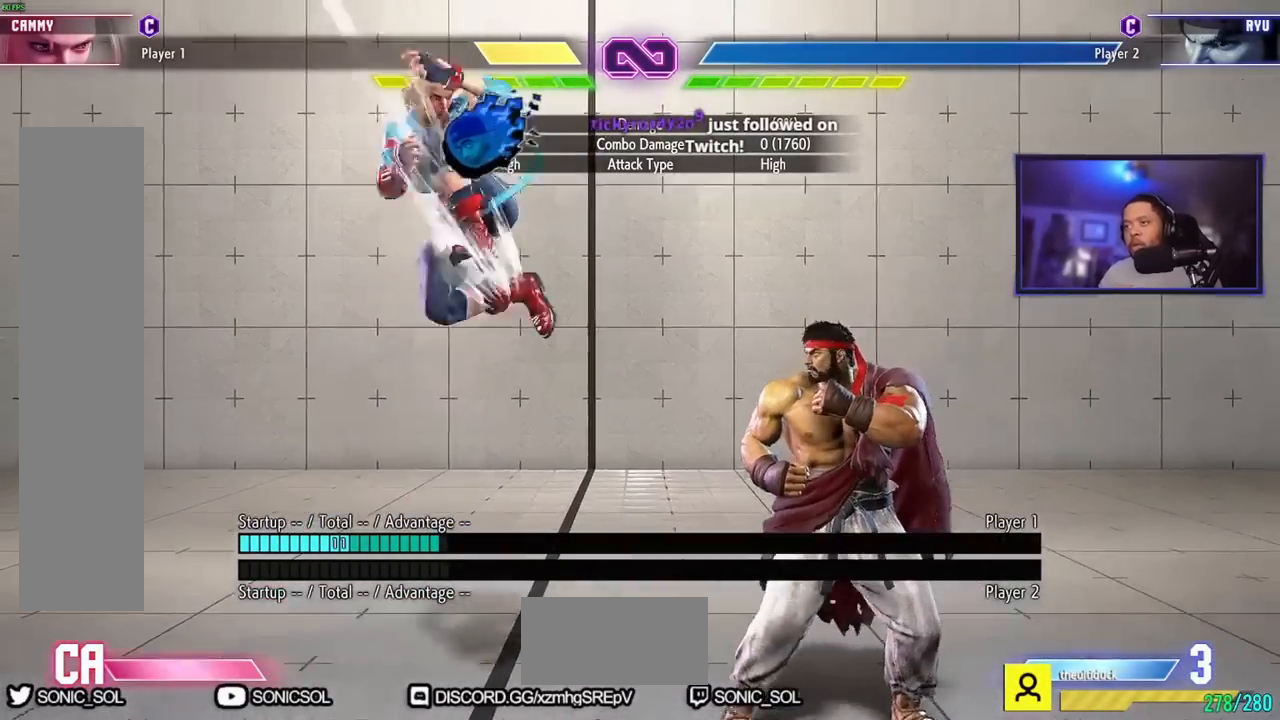
{"buttons": [], "left_stick": "left", "events": [[350, "left_stick", "center"], [467, "left_stick", "left"]]}
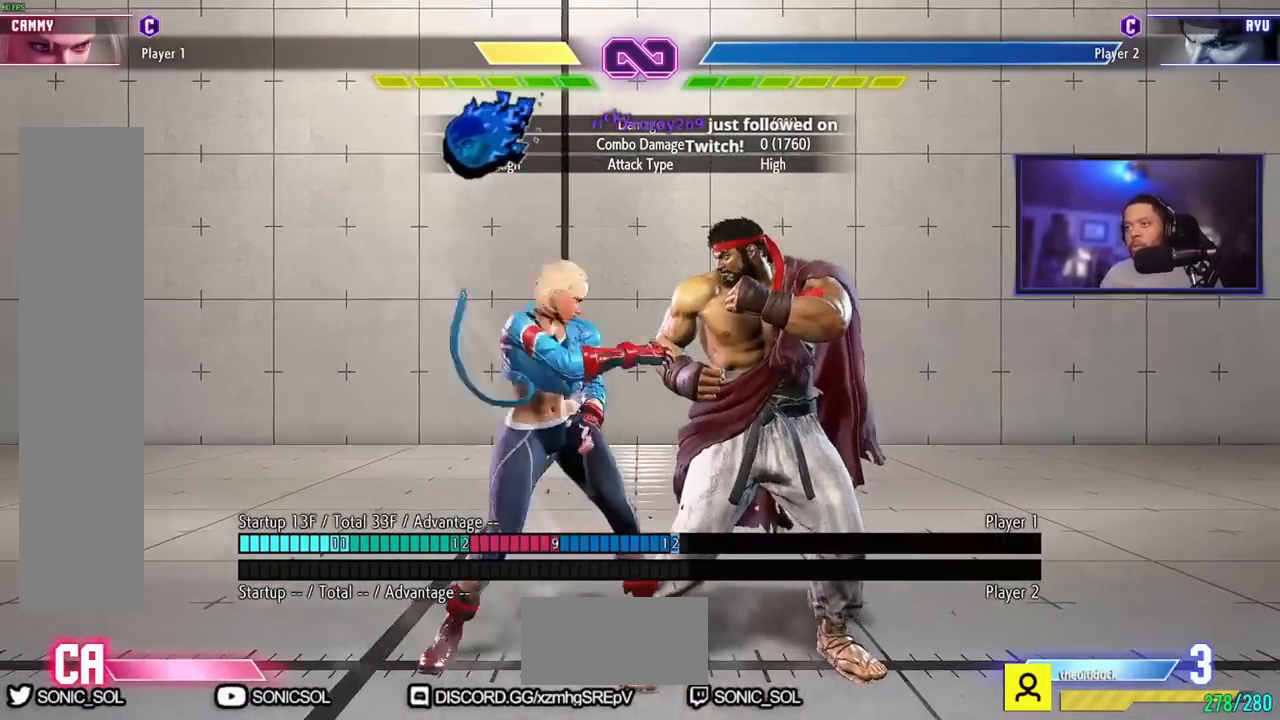
{"buttons": [], "left_stick": "right"}
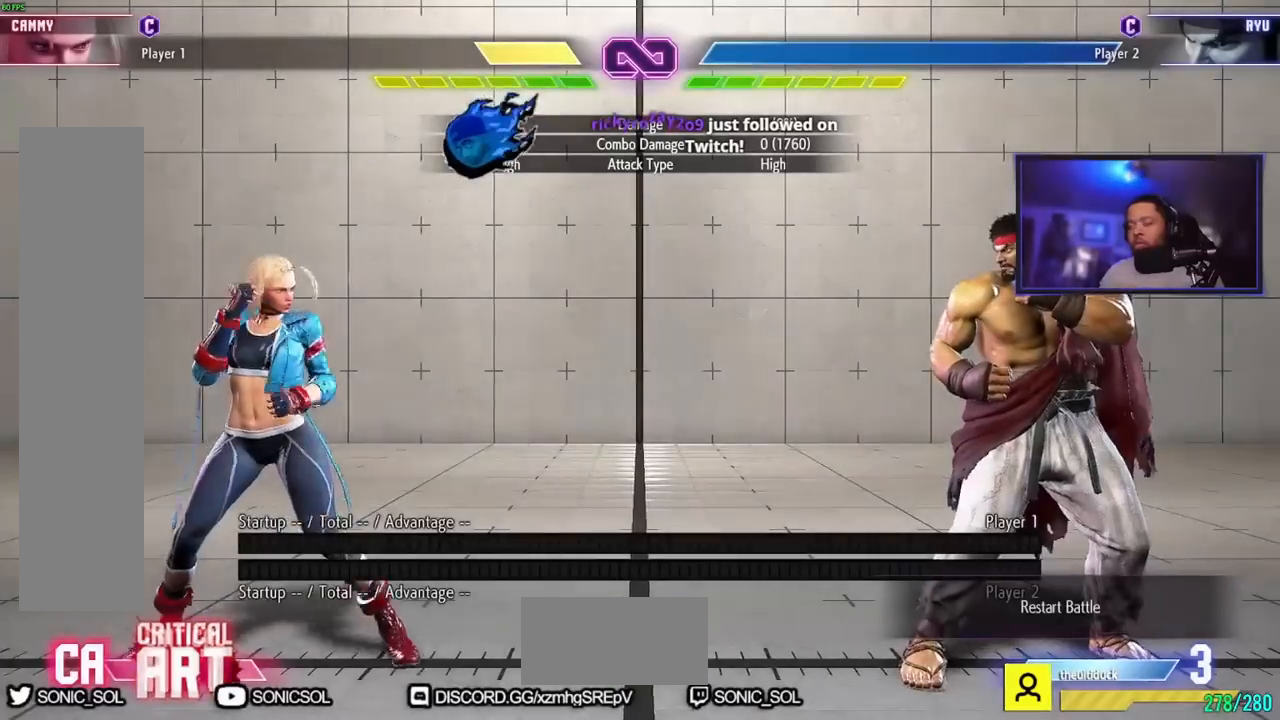
{"buttons": [], "left_stick": "center", "events": [[400, "left_stick", "center"]]}
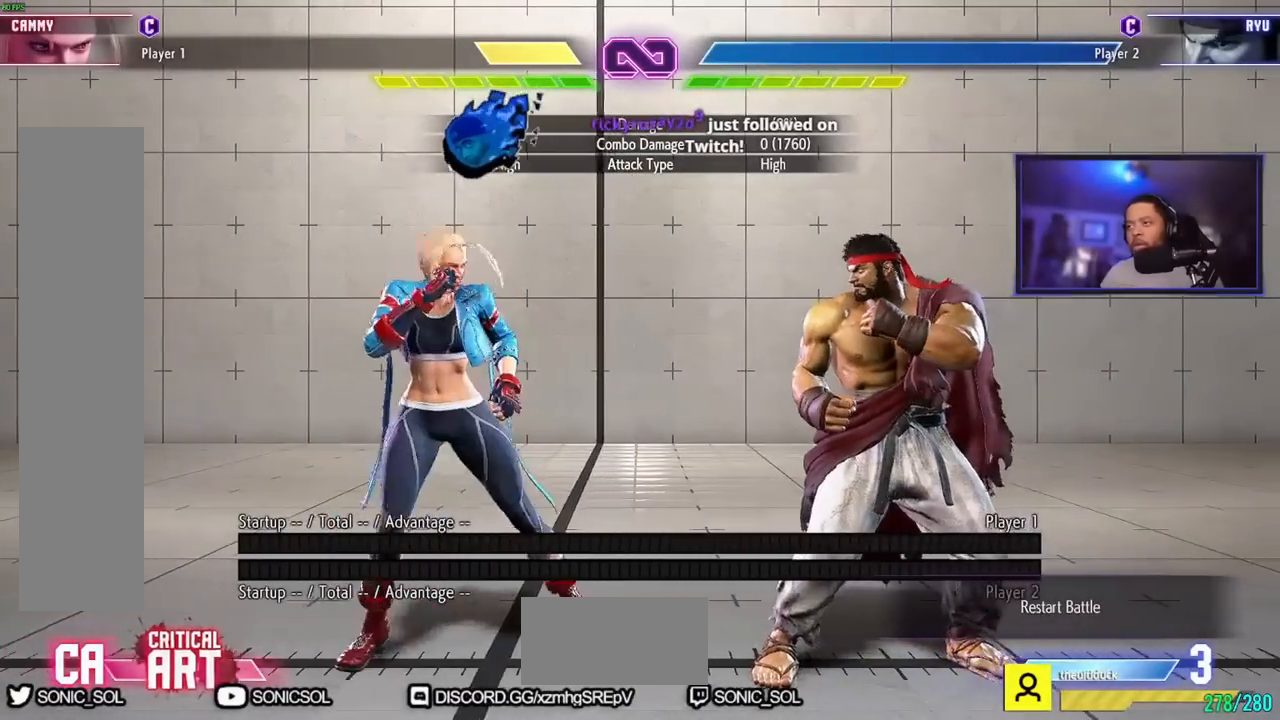
{"buttons": [], "left_stick": "down", "events": [[150, "left_stick", "left"], [267, "left_stick", "center"], [317, "left_stick", "right"], [484, "left_stick", "down"]]}
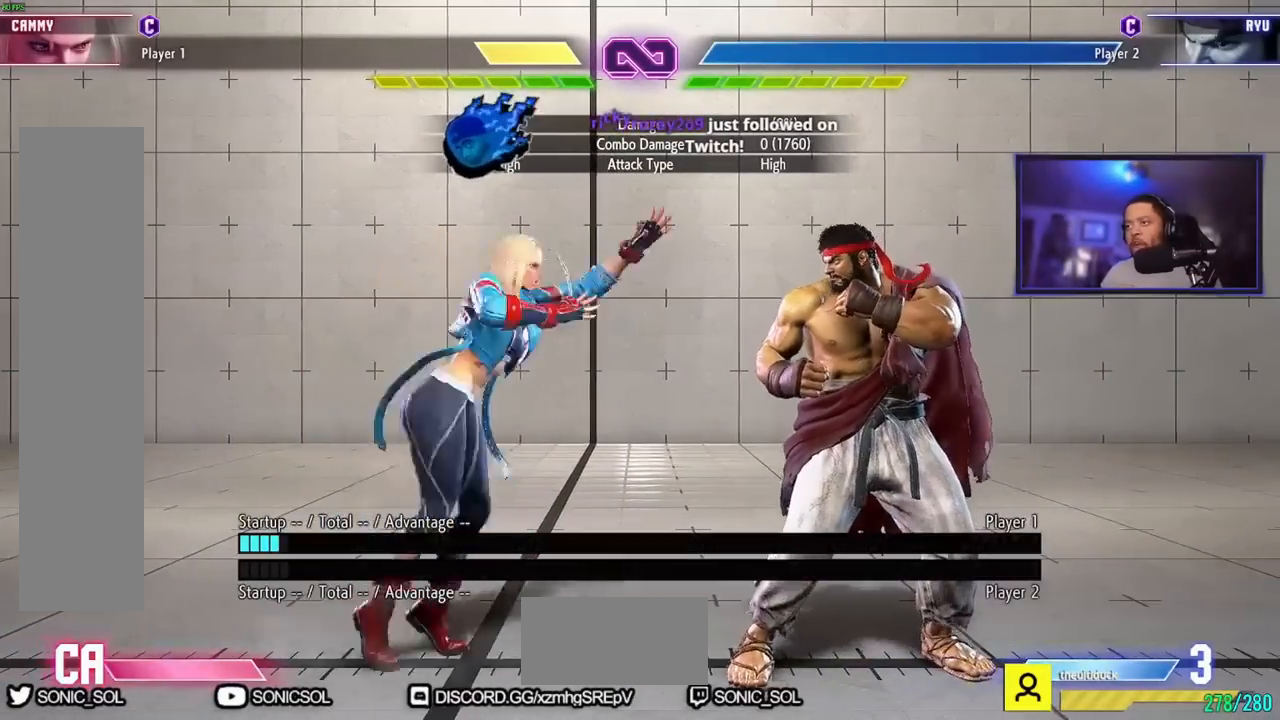
{"buttons": [], "left_stick": "left"}
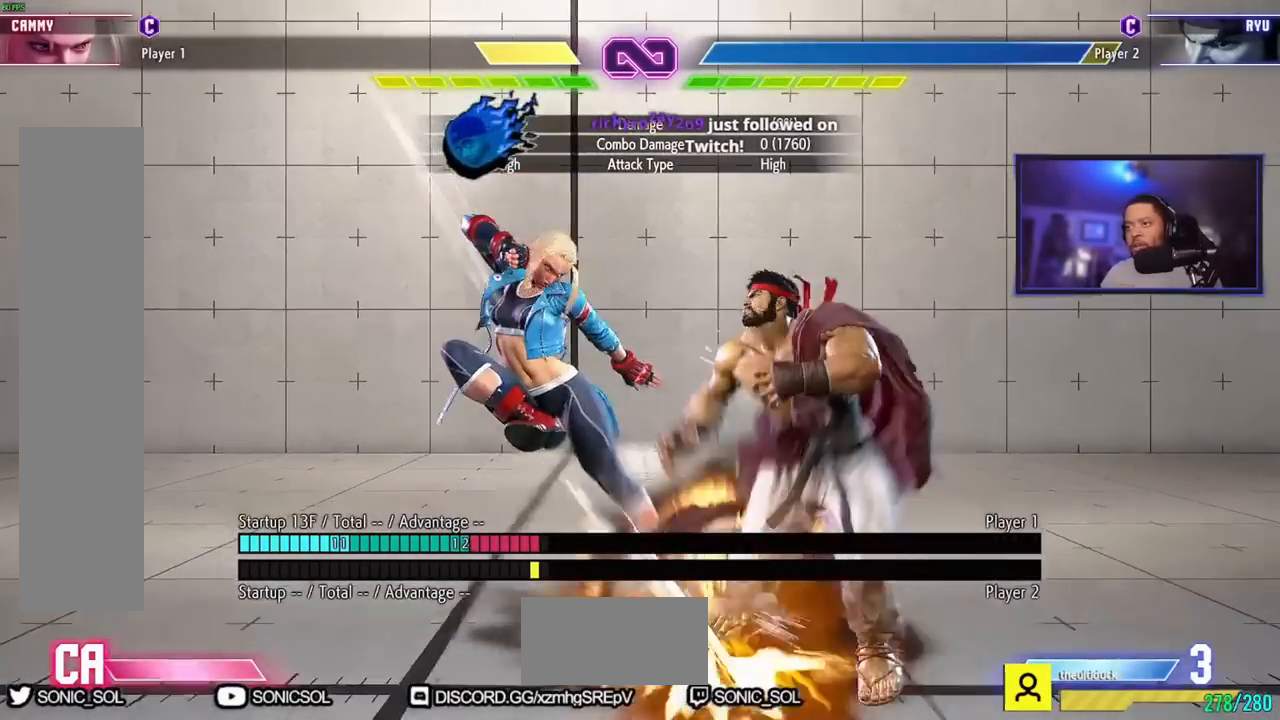
{"buttons": [], "left_stick": "center", "events": [[50, "left_stick", "center"]]}
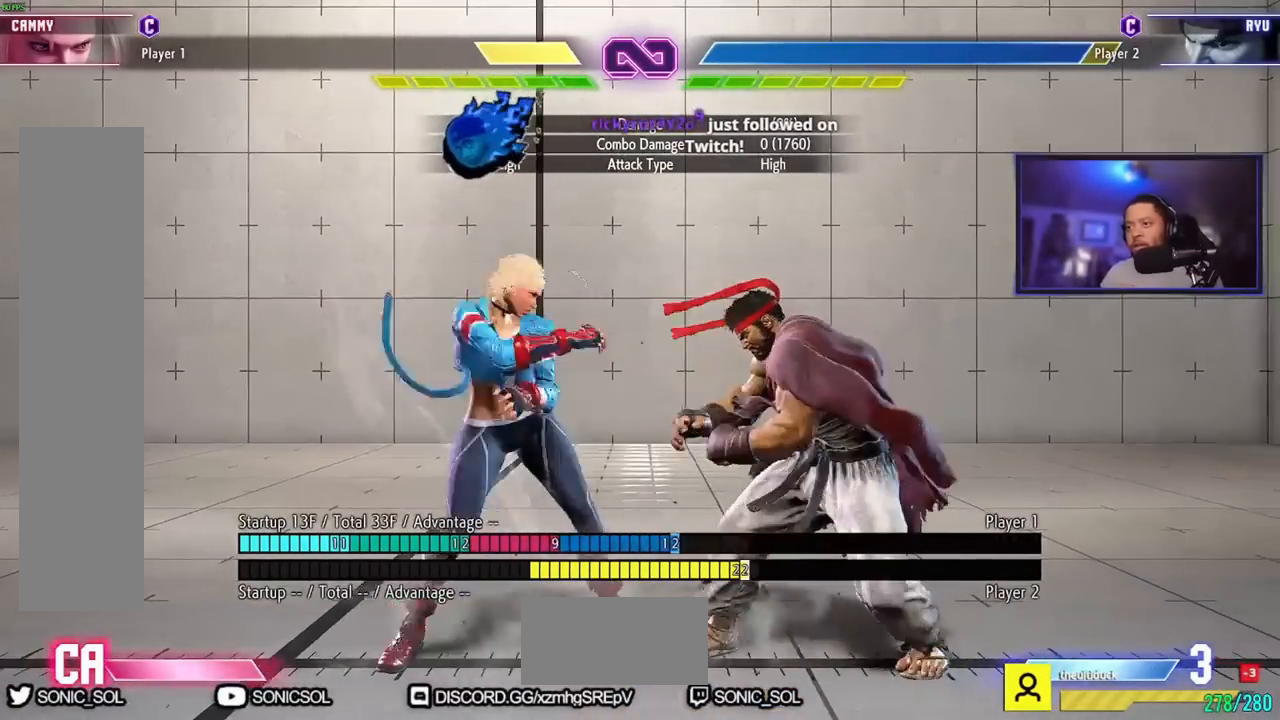
{"buttons": [], "left_stick": "center", "events": []}
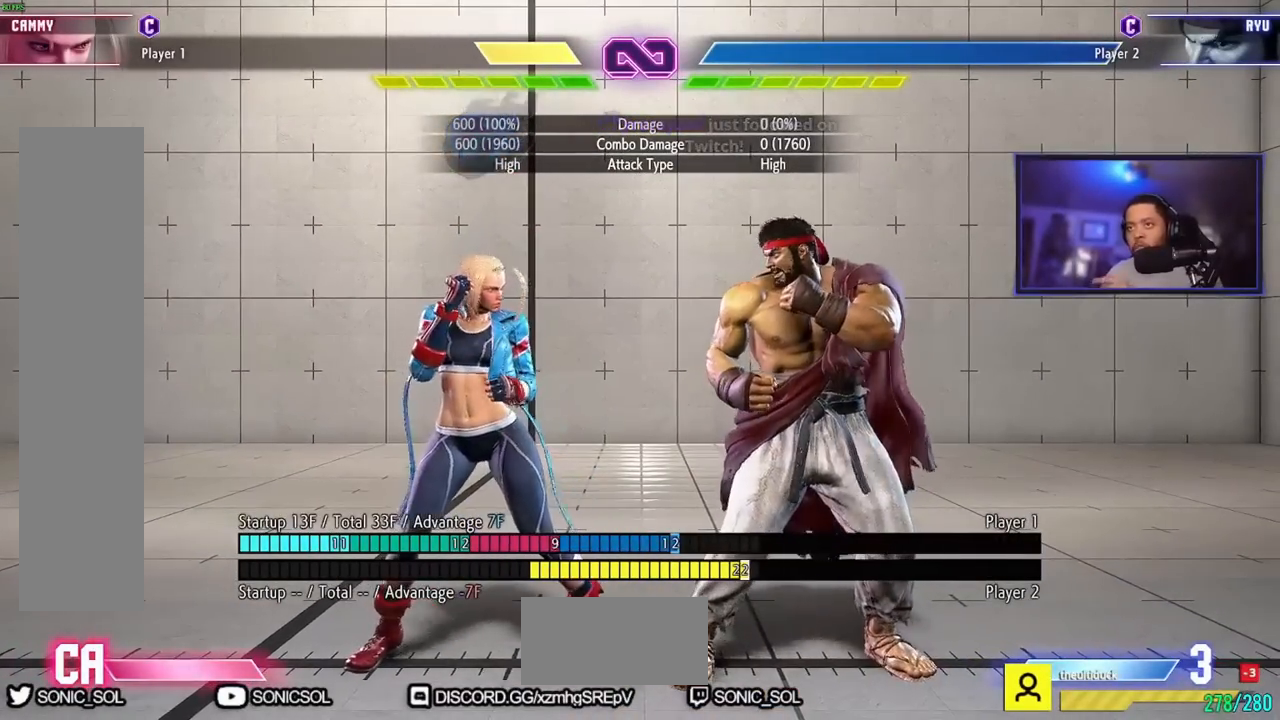
{"buttons": [], "left_stick": "center", "events": []}
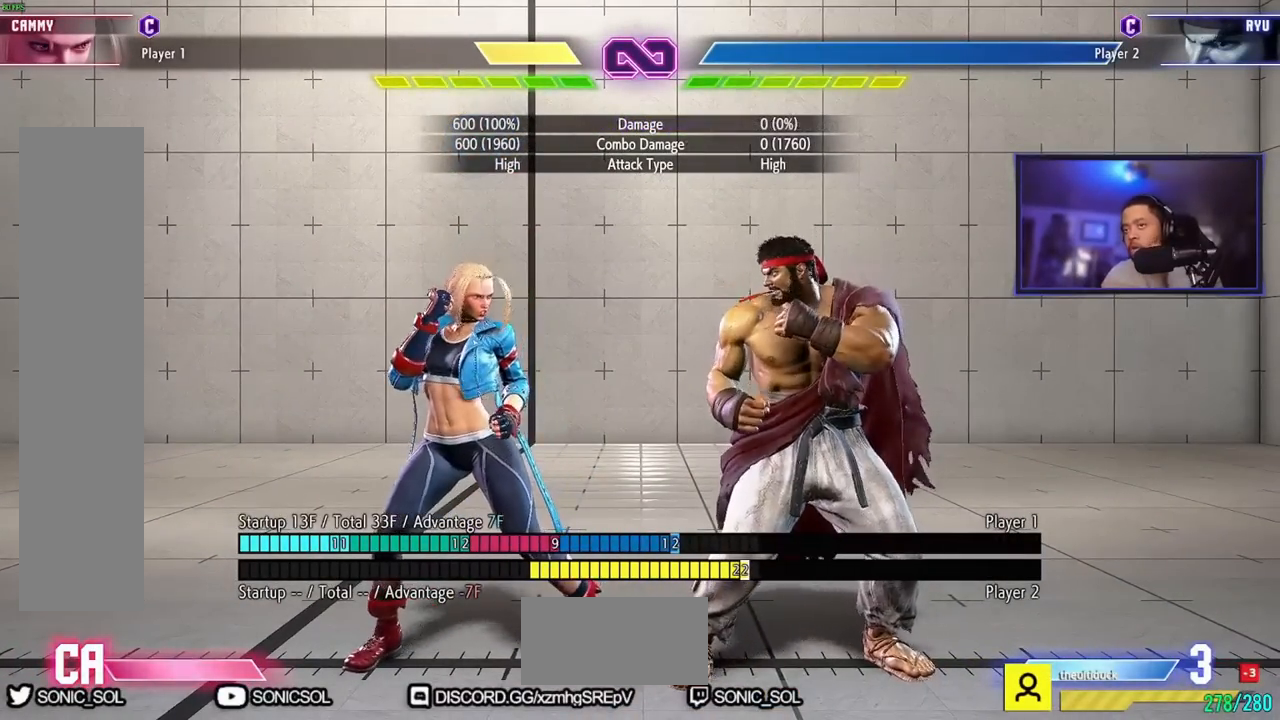
{"buttons": [], "left_stick": "center", "events": []}
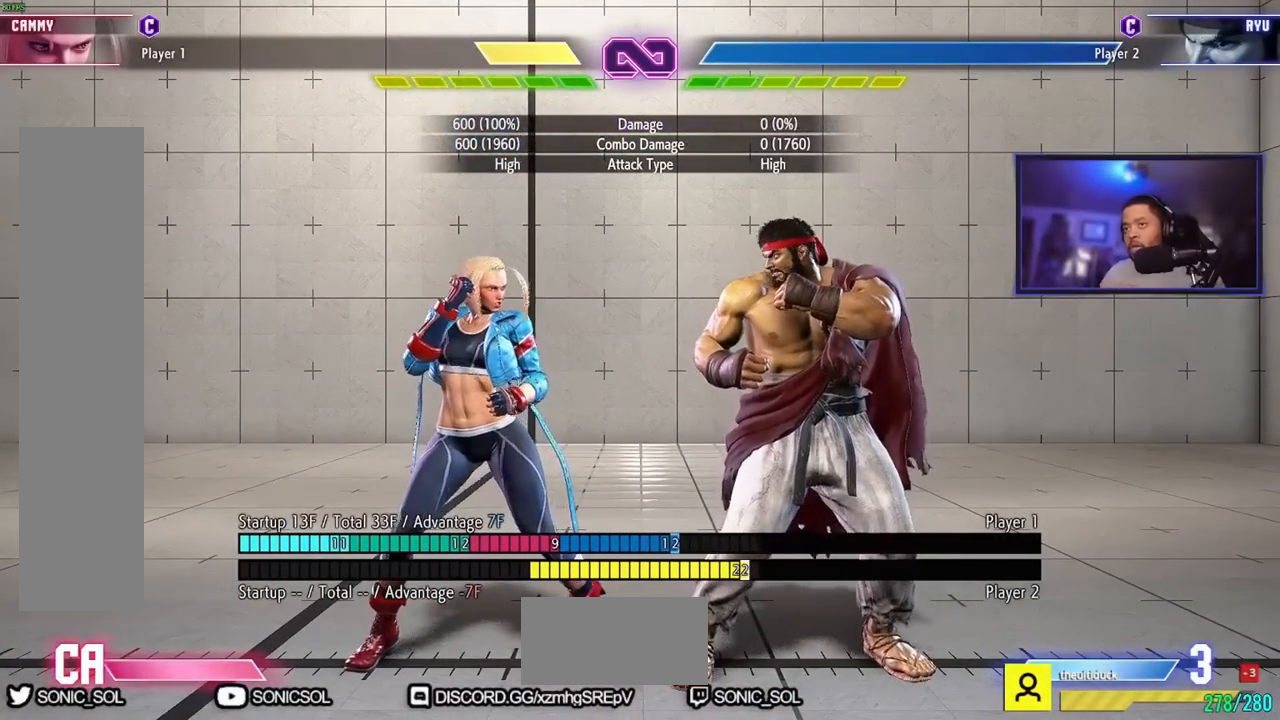
{"buttons": [], "left_stick": "left", "events": [[234, "left_stick", "left"]]}
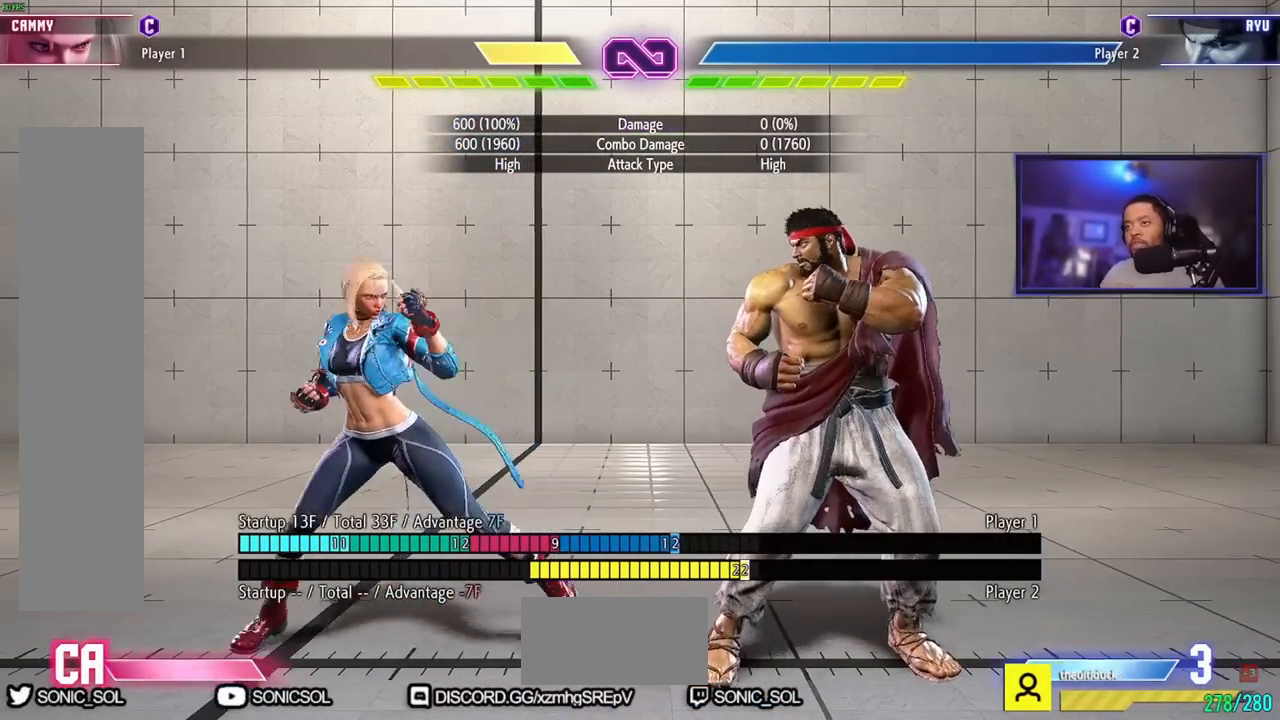
{"buttons": [], "left_stick": "center", "events": [[50, "left_stick", "center"]]}
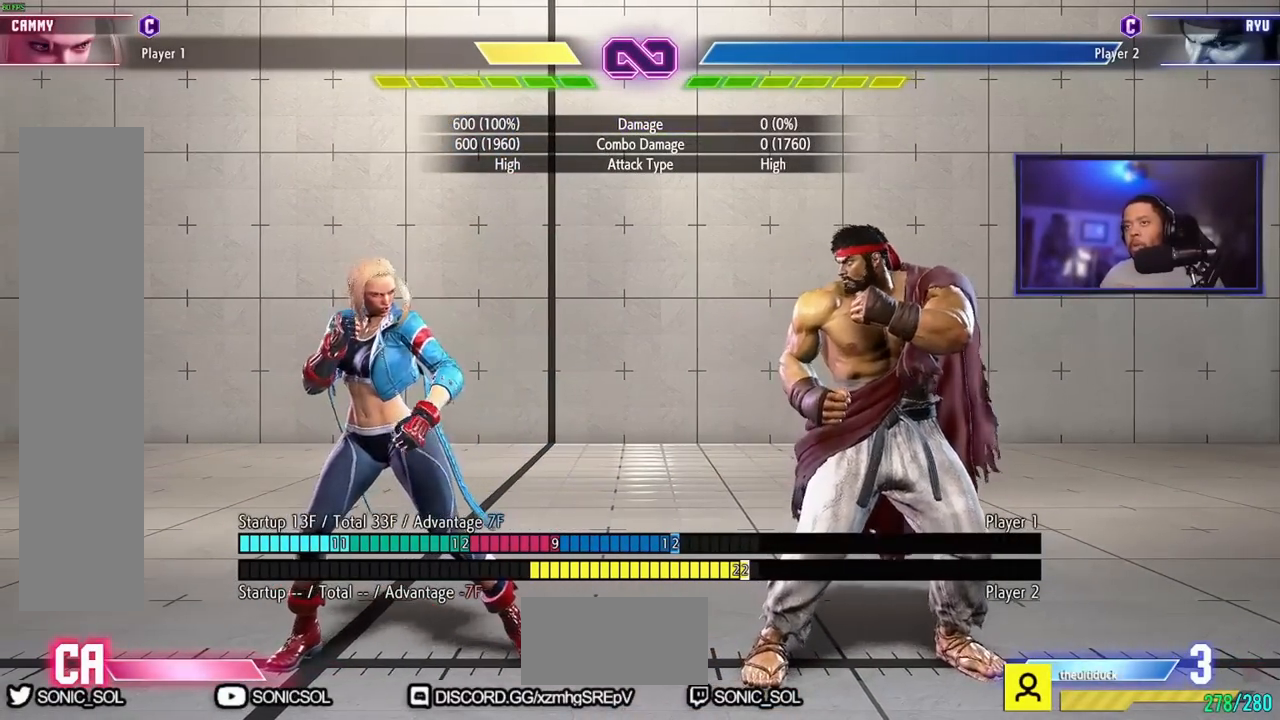
{"buttons": [], "left_stick": "center", "events": []}
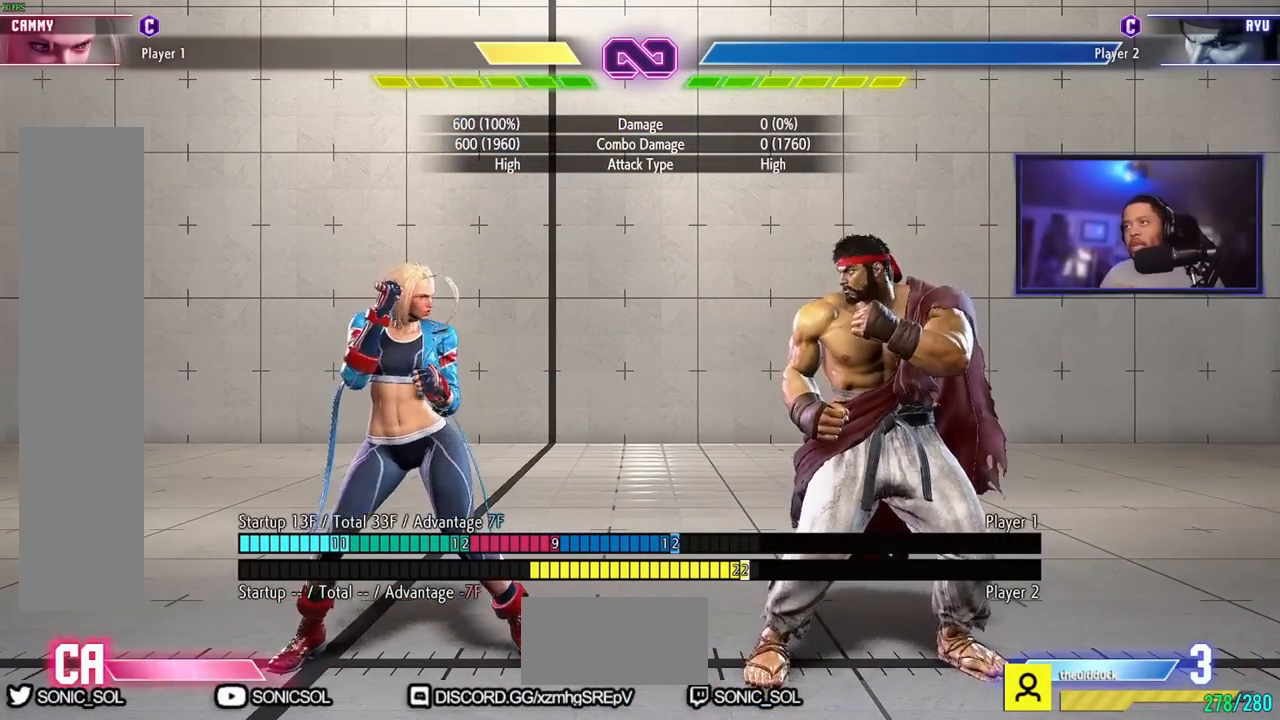
{"buttons": ["LK"], "left_stick": "left", "events": [[66, "left_stick", "right"], [300, "left_stick", "down"], [383, "left_stick", "left"], [450, "LK", "down"]]}